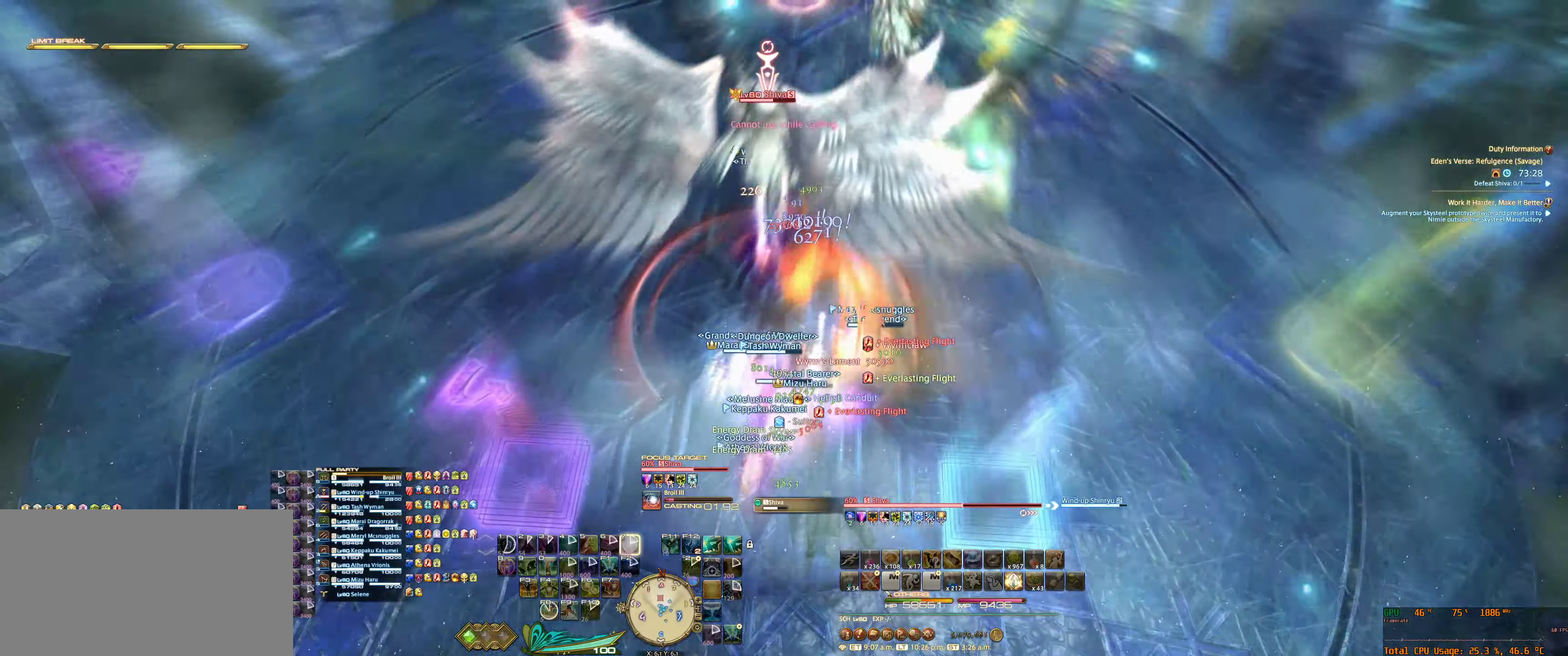
Gameplay with keyboard and mouse; each line is a JSON object with the keys and mouse buttons held at the frame after it. "events" lists presses ("down") and releases ("up") of "0", "1", "2", "3", "4", "5", "6", "7", "8", "9", "a", "alt_l", "alt_r", "b", "backslash", "backspace", "c", "caps_lock", "comma", "ctrl_l", "ctrl_r", "d", "e", "equals", "escape", "f", "f1", "f10", "f11", "f12", "f2", "f3", "f4", "f5", "f6", "f7", "f8", "f9", "g", "h", "j", "lbracket", "m", "minus", "n", "q", "r", "rbracket", "return", "s", "shift_l", "shift_r", "space", "super", "super_r", "t", "tab", "tilde", "u", "v", "w", "x", "y", "z", "mouse_left", "mouse_wheel", "mouse_right", "mouse_mb4" and "mouse_mb5" between this image and that frame as [ms after this image, input, new state], when the widget could be followed in between. "mouse_left", "mouse_wheel", "mouse_right", "mouse_mb4", "mouse_mb5" = the "left", "wheel", "right", "mb4", "mb5" buttons of the "mouse" list. No other keys are recorded. "wheel" means that the mouse wheel is clicked or scrolled. Not read: mouse_move.
{"keys": [], "mouse": ["right"], "events": [[33, "7", "up"], [166, "7", "down"], [200, "7", "up"]]}
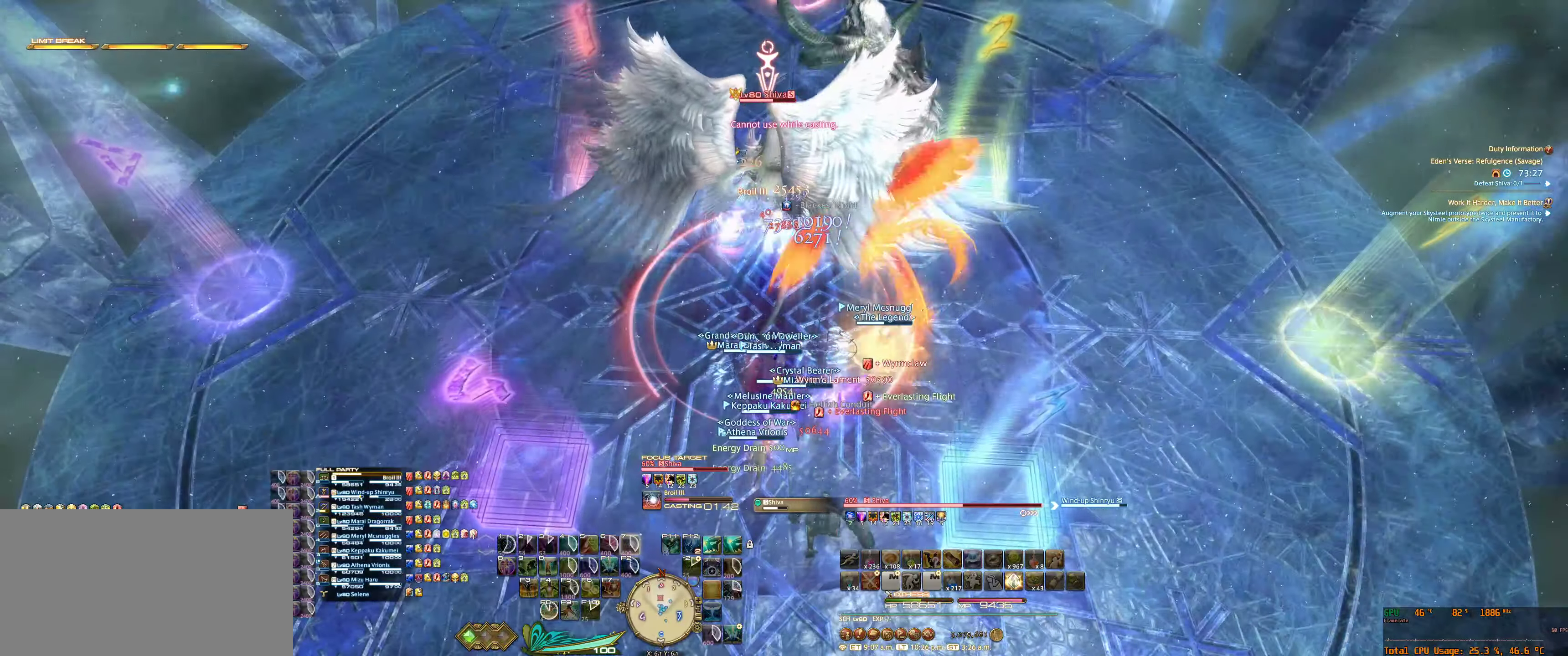
{"keys": [], "mouse": ["right"], "events": []}
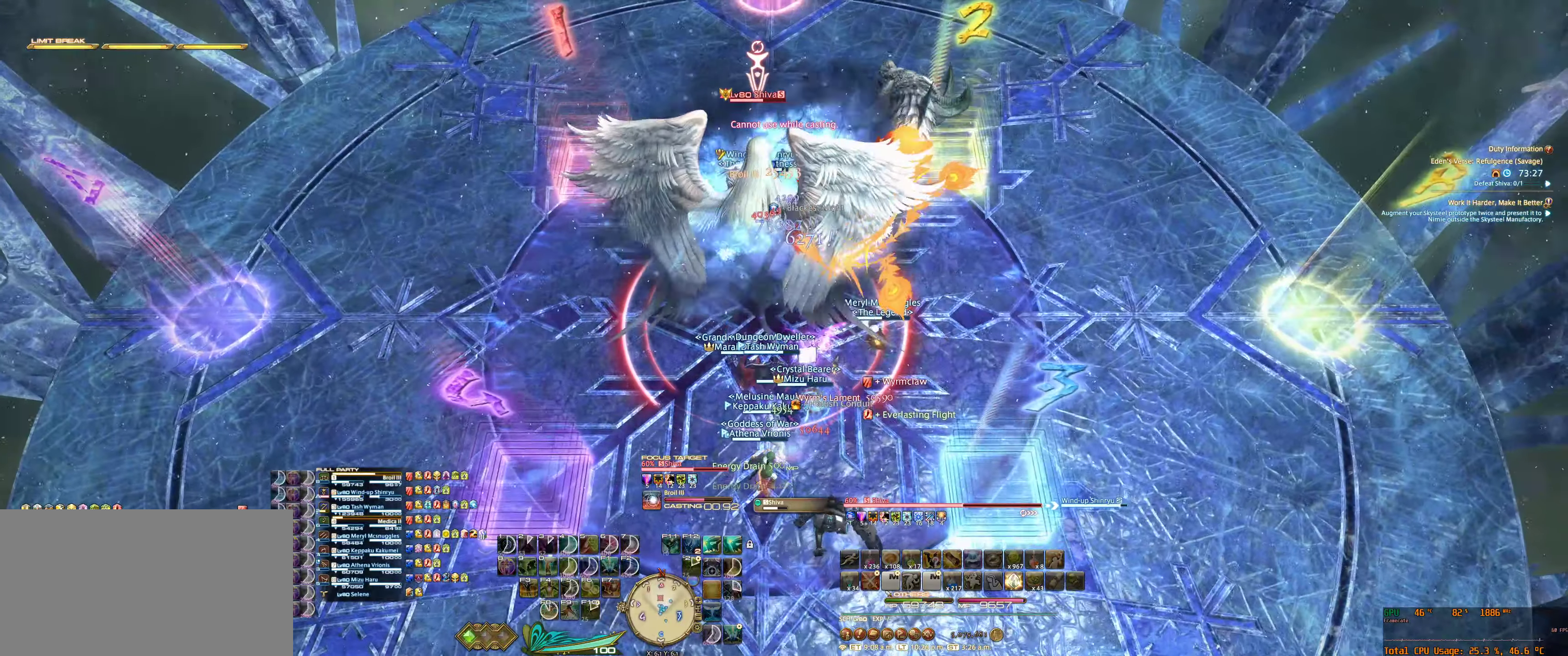
{"keys": [], "mouse": ["right"], "events": []}
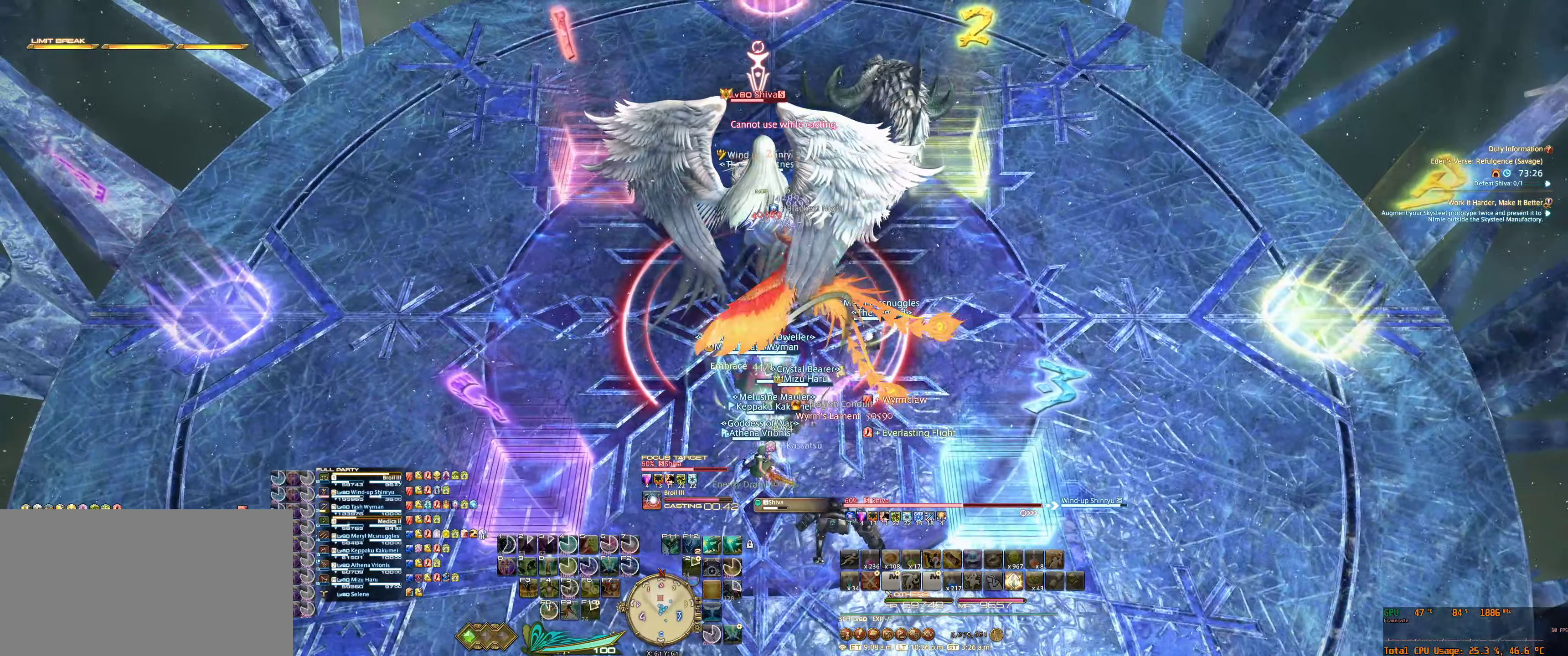
{"keys": ["a", "w"], "mouse": ["right"], "events": [[200, "tab", "down"], [300, "tab", "up"], [366, "6", "down"], [400, "tab", "down"], [466, "6", "up"], [466, "a", "down"], [500, "tab", "up"], [500, "w", "down"]]}
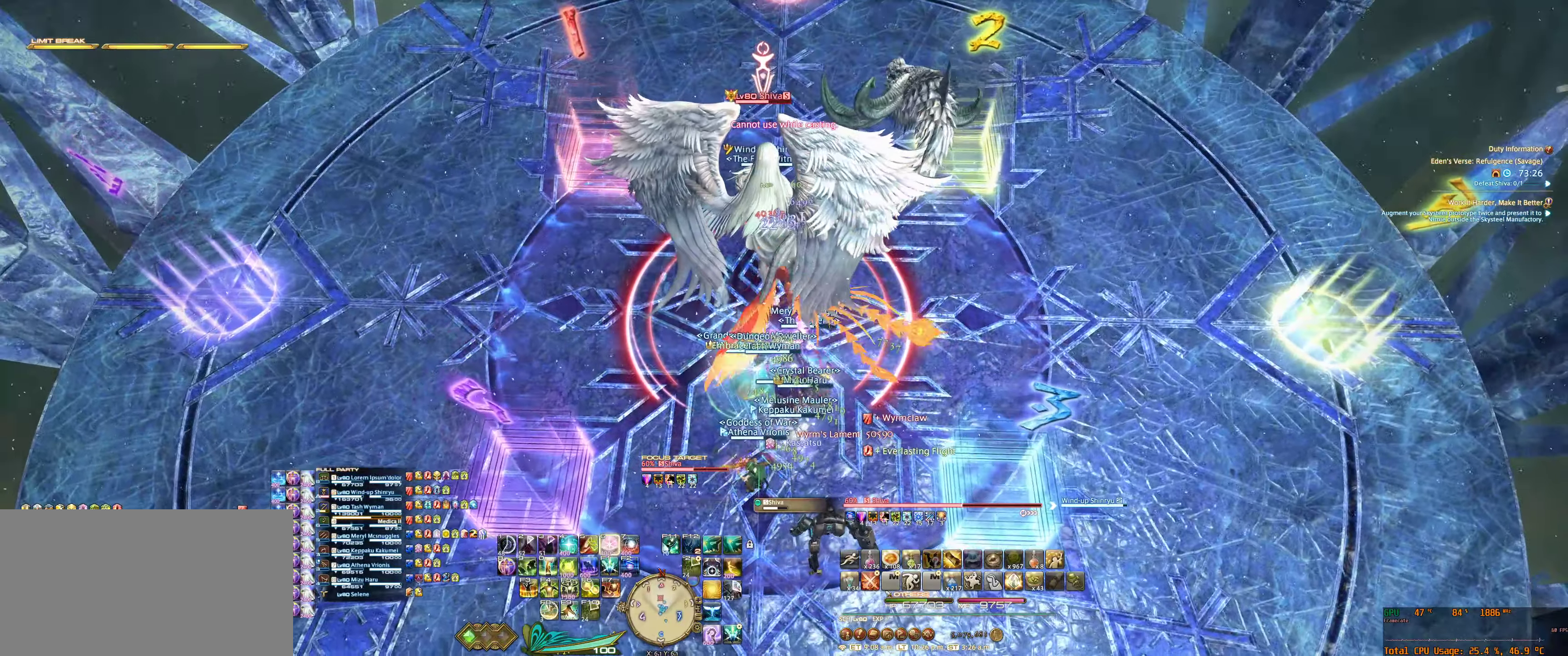
{"keys": ["w"], "mouse": ["right"], "events": [[66, "6", "down"], [100, "tab", "down"], [133, "6", "up"], [166, "tab", "up"], [200, "a", "up"], [233, "6", "down"], [266, "tab", "down"], [300, "6", "up"], [366, "tab", "up"]]}
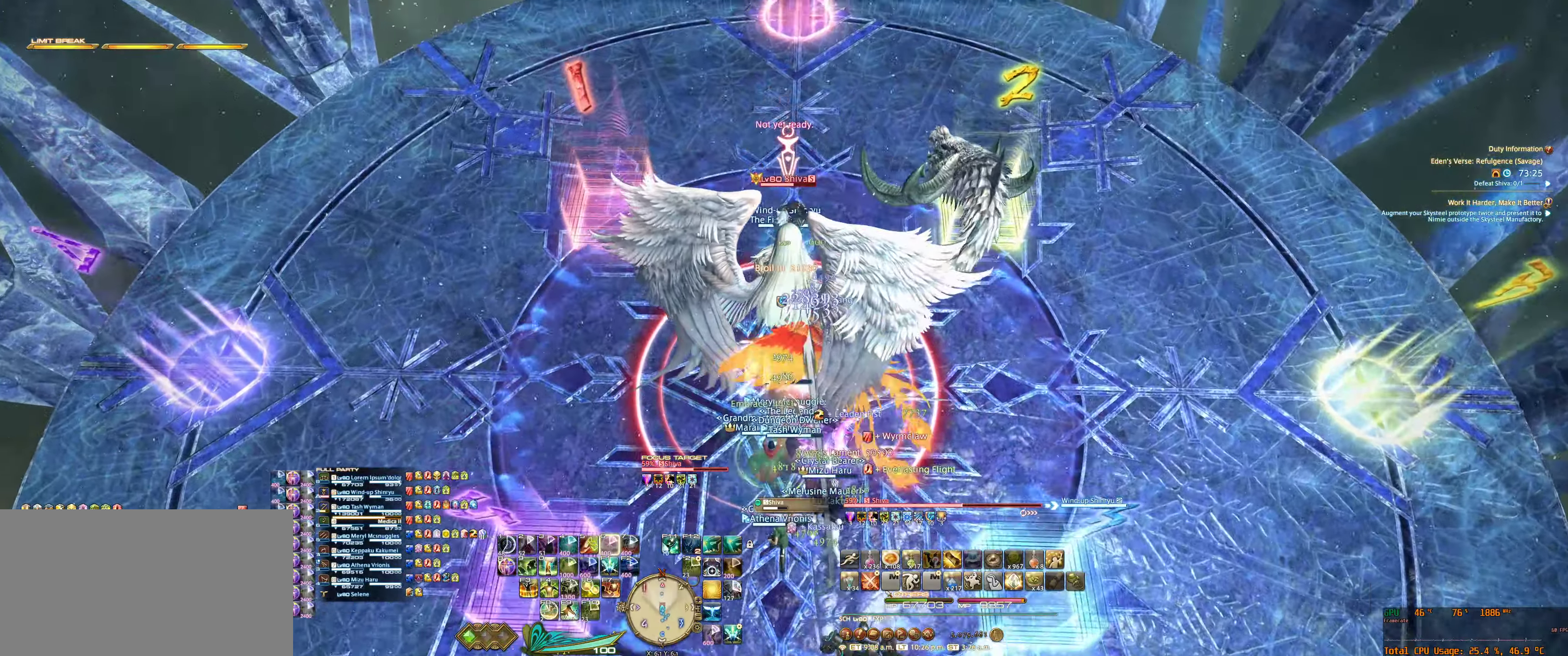
{"keys": ["f9", "w"], "mouse": ["right"], "events": [[466, "f9", "down"]]}
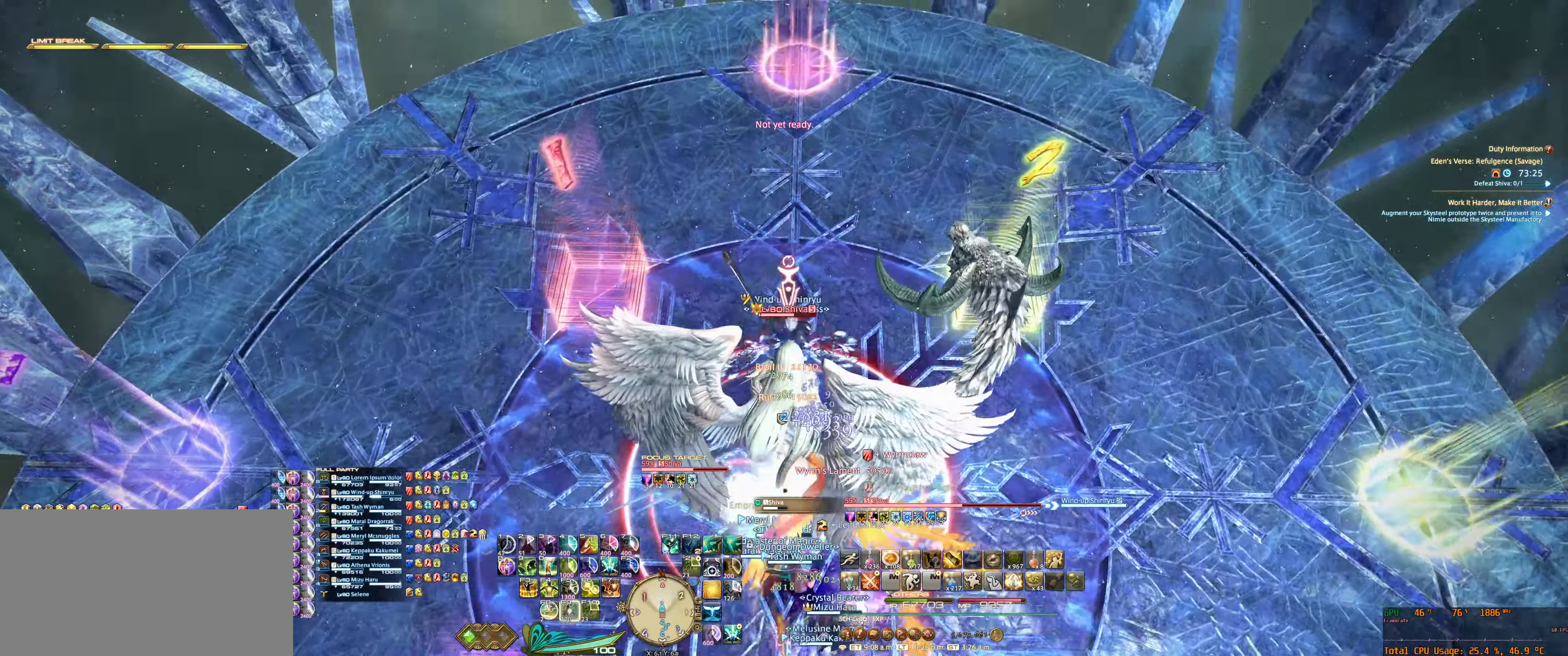
{"keys": ["tab", "w"], "mouse": ["right"], "events": [[100, "f9", "up"], [100, "tab", "down"], [200, "tab", "up"], [500, "tab", "down"]]}
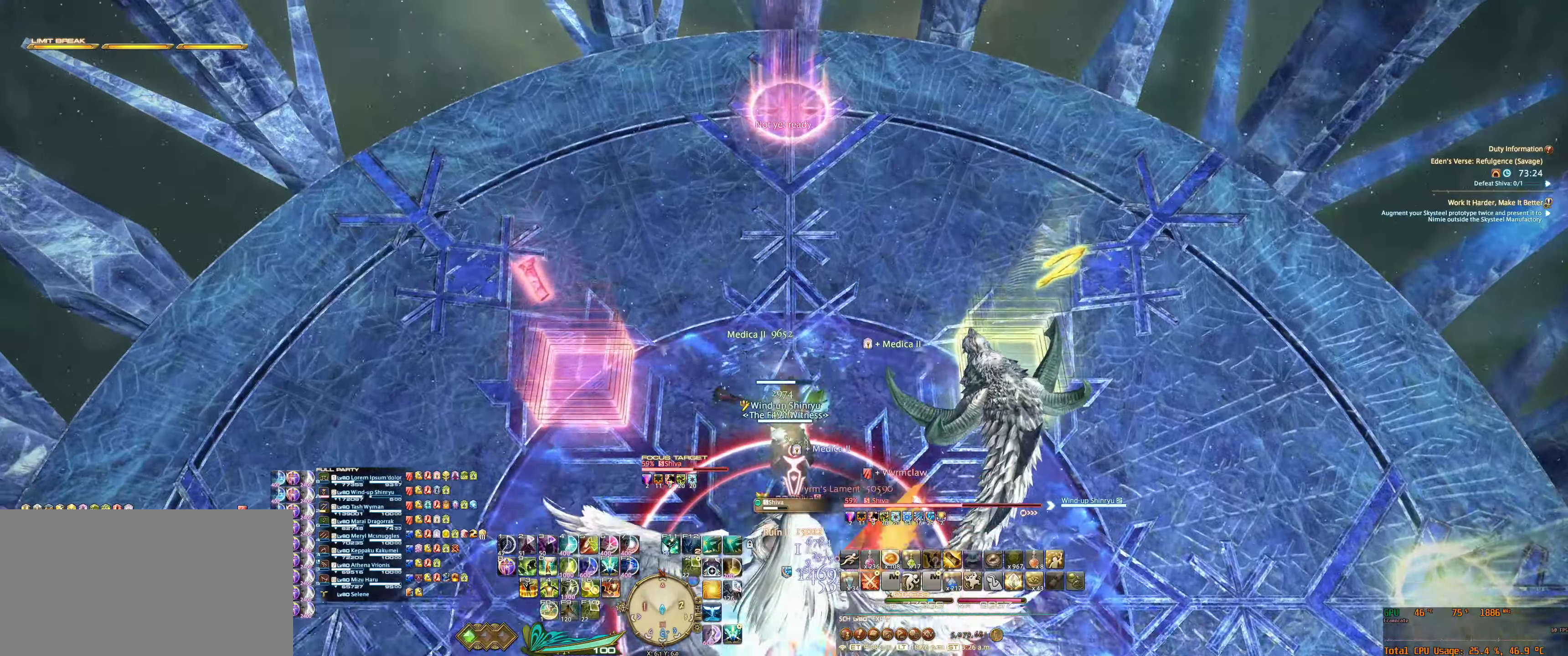
{"keys": ["6", "tab", "w"], "mouse": ["right"], "events": [[134, "6", "down"], [167, "tab", "up"], [200, "6", "up"], [300, "6", "down"], [300, "tab", "down"], [367, "6", "up"], [400, "tab", "up"], [467, "6", "down"], [467, "tab", "down"]]}
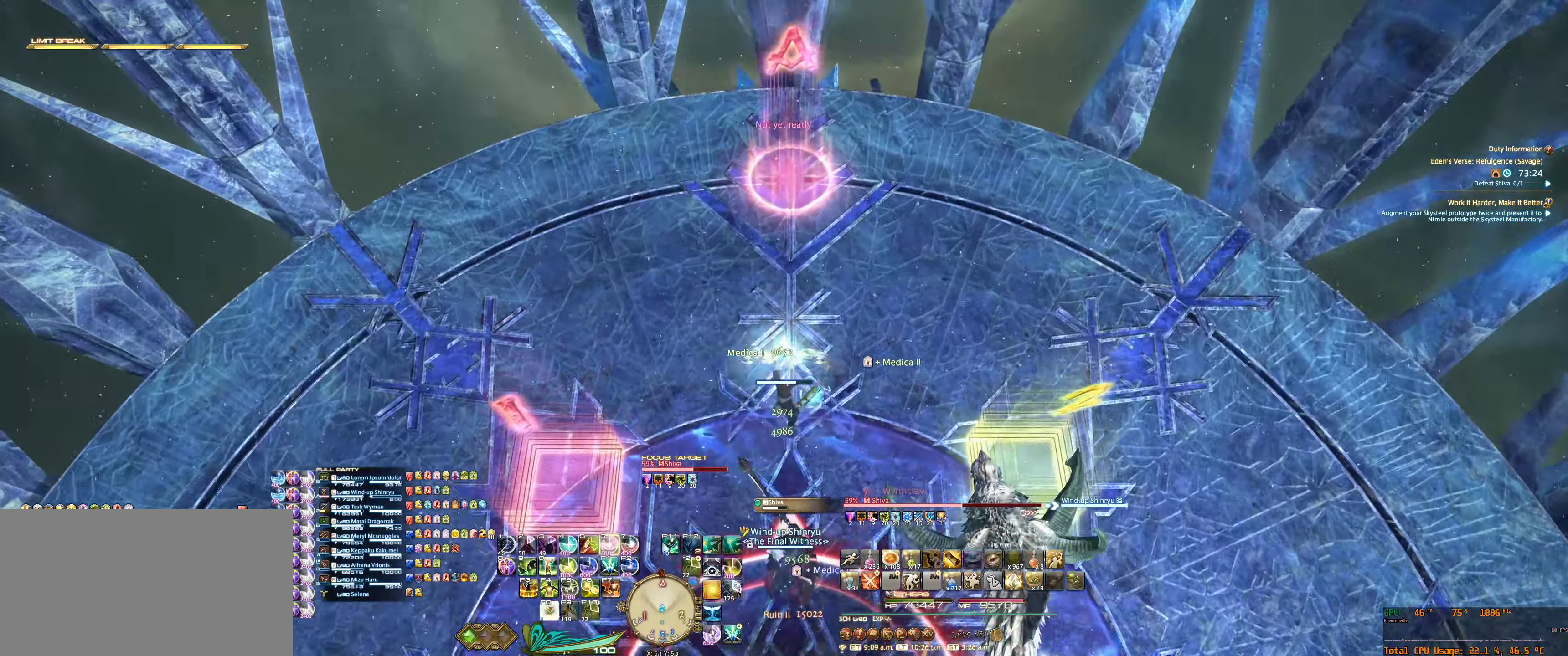
{"keys": ["w"], "mouse": ["right"], "events": [[34, "6", "up"], [67, "tab", "up"], [134, "6", "down"], [134, "tab", "down"], [200, "6", "up"], [234, "tab", "up"], [300, "6", "down"], [300, "tab", "down"], [334, "6", "up"], [400, "tab", "up"], [434, "6", "down"], [500, "6", "up"]]}
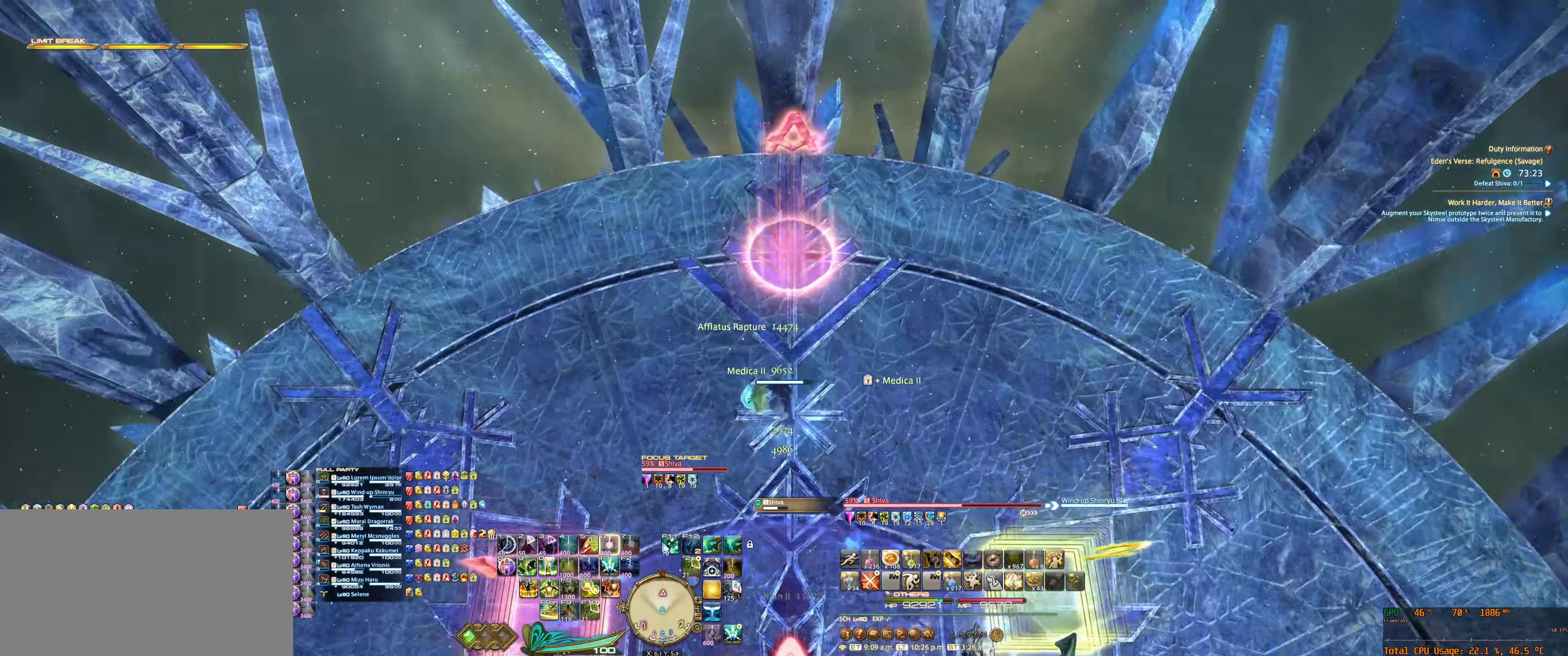
{"keys": ["5", "w"], "mouse": ["right"], "events": [[67, "tab", "down"], [100, "6", "down"], [200, "6", "up"], [200, "tab", "up"], [500, "5", "down"]]}
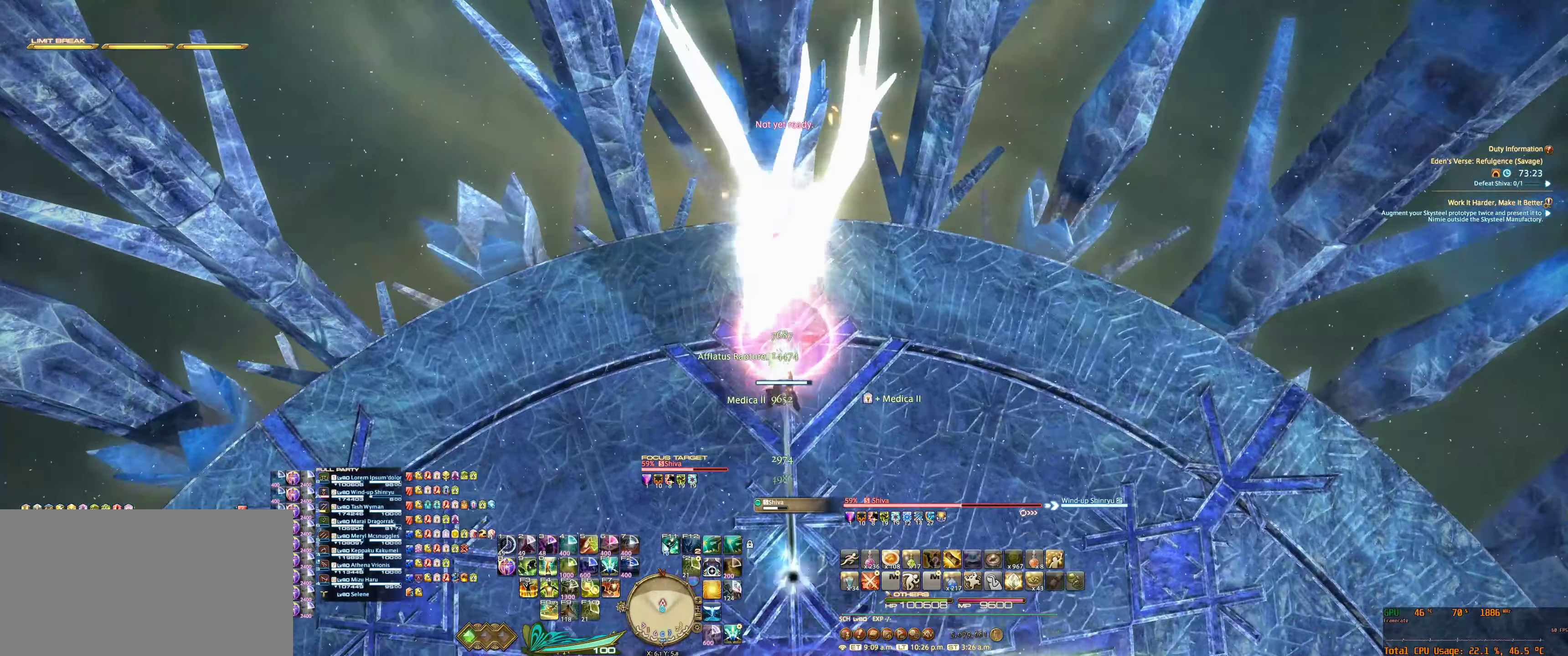
{"keys": [], "mouse": ["right"], "events": [[67, "5", "up"], [167, "5", "down"], [234, "5", "up"], [434, "w", "up"]]}
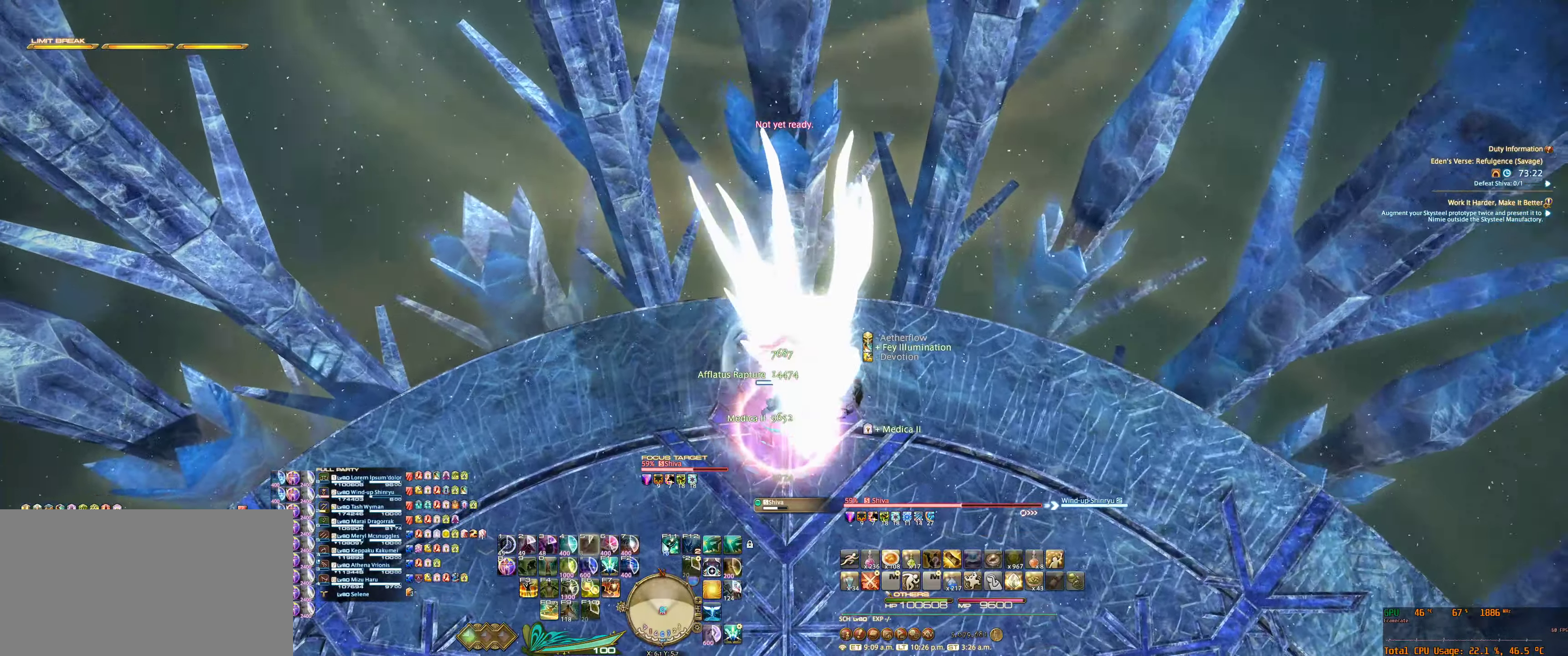
{"keys": [], "mouse": ["right"], "events": [[400, "tab", "down"], [467, "7", "down"], [500, "7", "up"], [500, "tab", "up"]]}
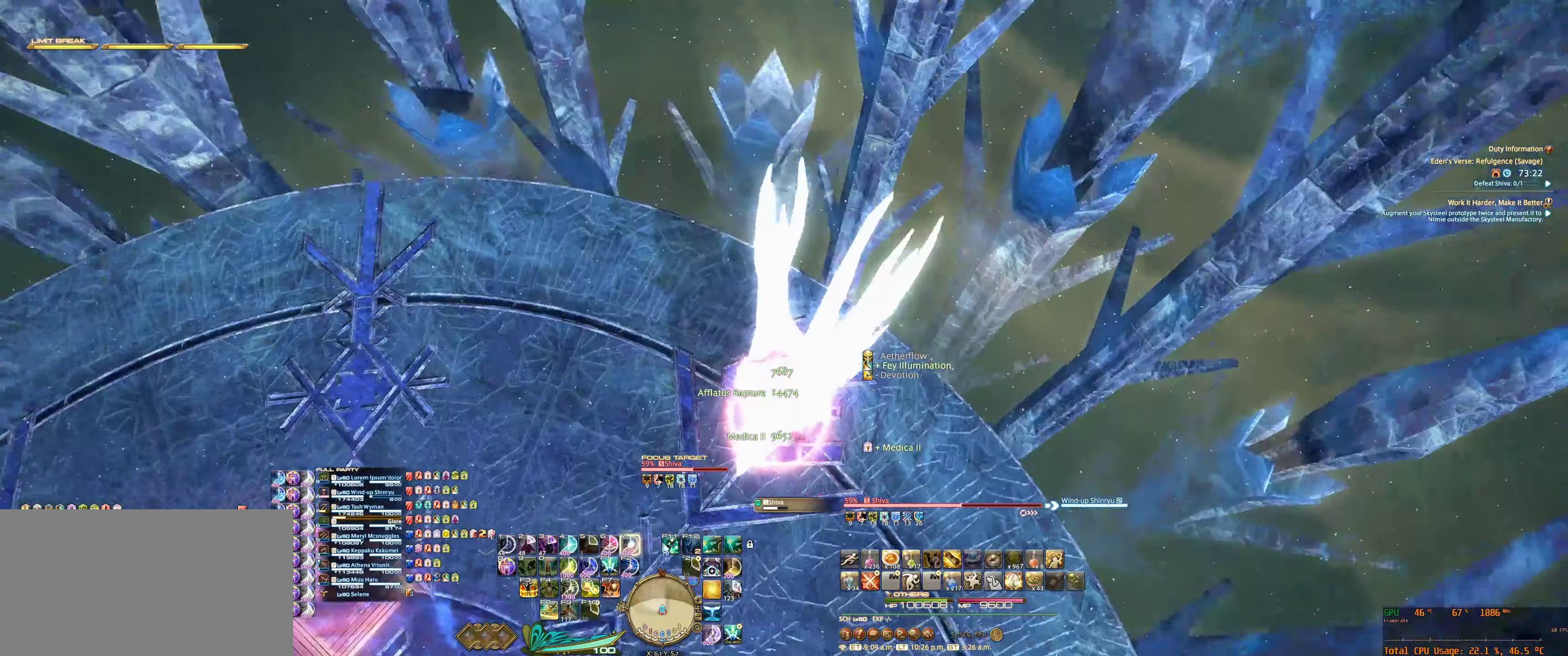
{"keys": ["7"], "mouse": ["right"], "events": [[134, "7", "down"], [167, "7", "up"], [300, "7", "down"], [367, "7", "up"], [467, "7", "down"]]}
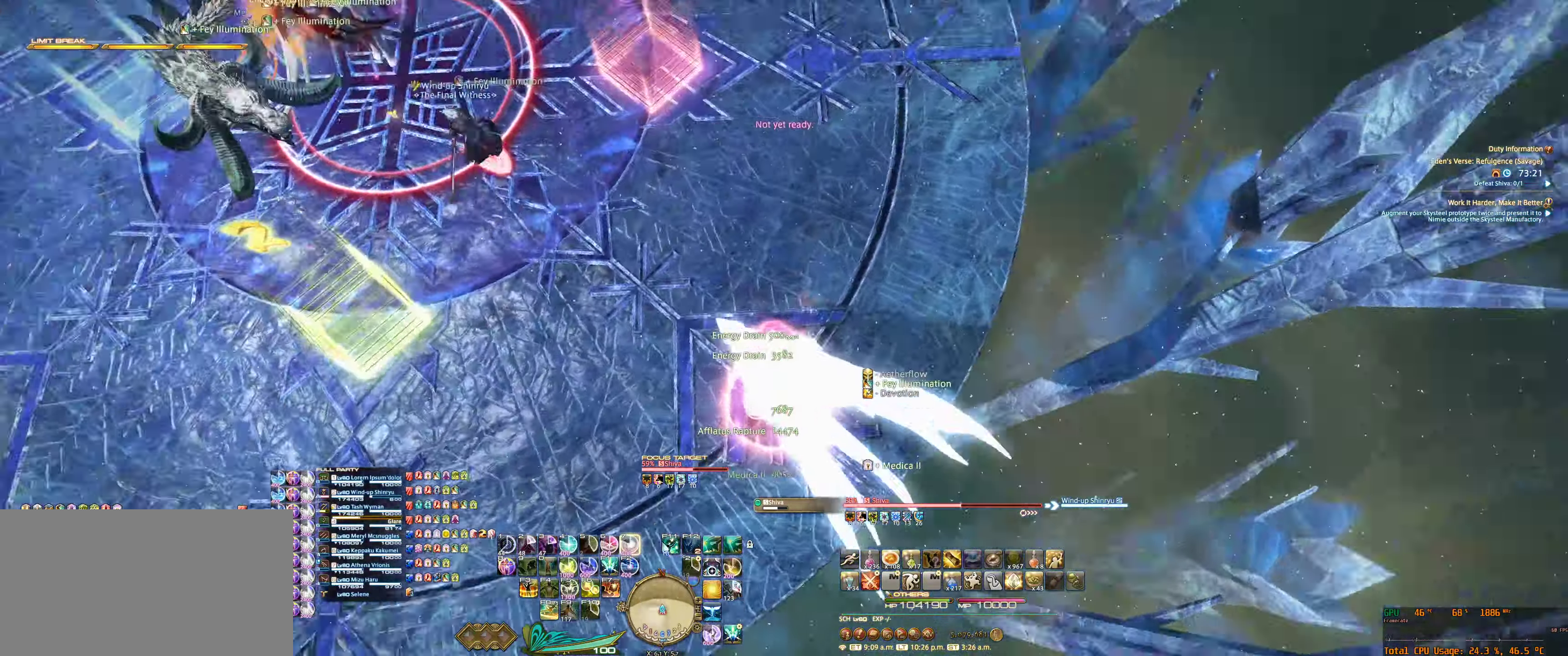
{"keys": ["7"], "mouse": ["right"], "events": [[34, "7", "up"], [134, "7", "down"], [200, "7", "up"], [334, "7", "down"], [367, "7", "up"], [467, "7", "down"]]}
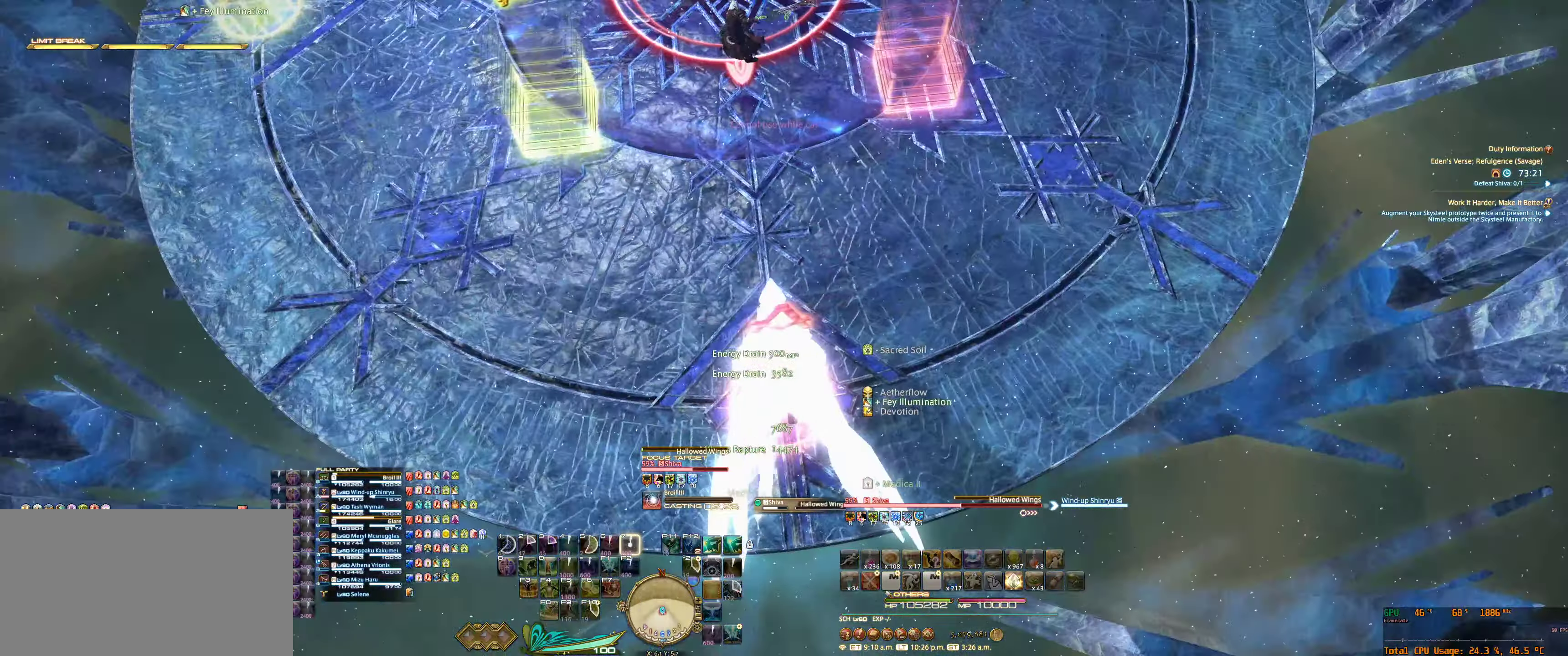
{"keys": [], "mouse": ["right"], "events": [[34, "7", "up"]]}
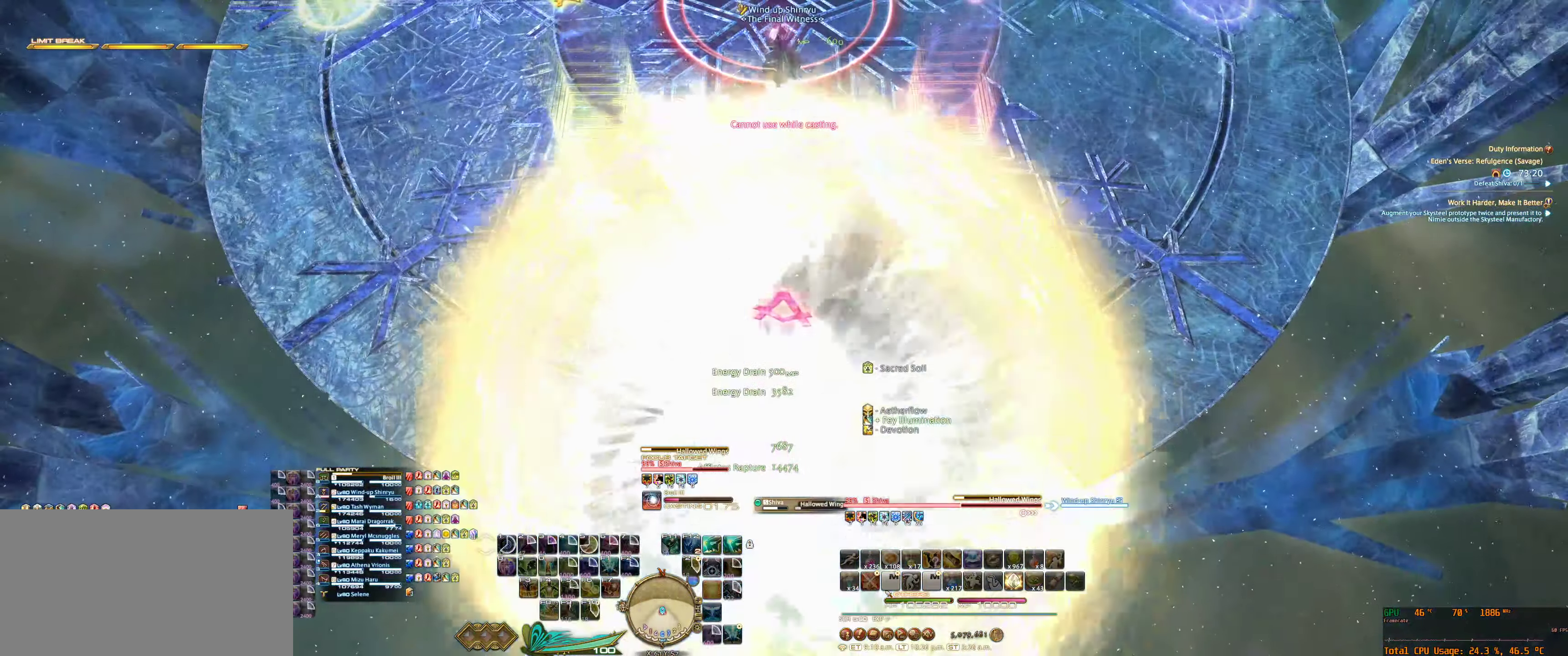
{"keys": [], "mouse": ["right"], "events": []}
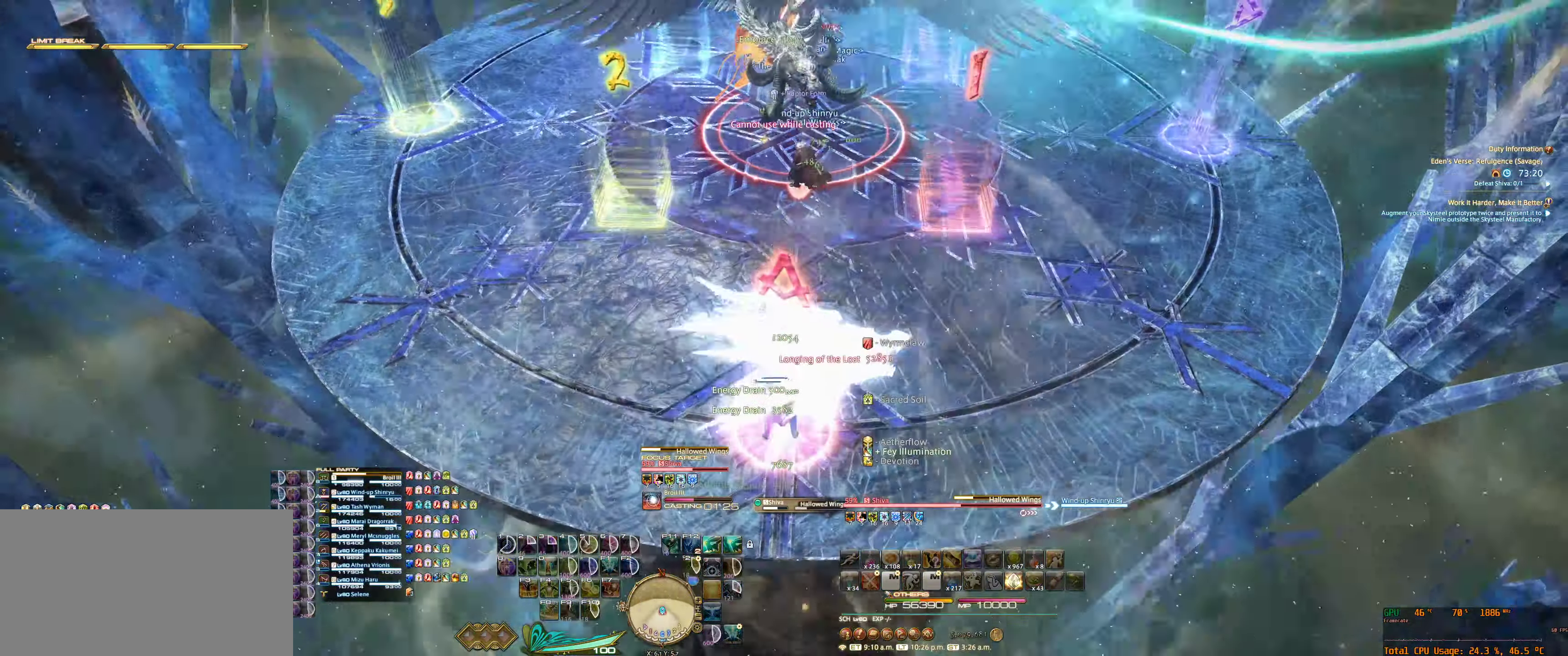
{"keys": [], "mouse": ["right"], "events": []}
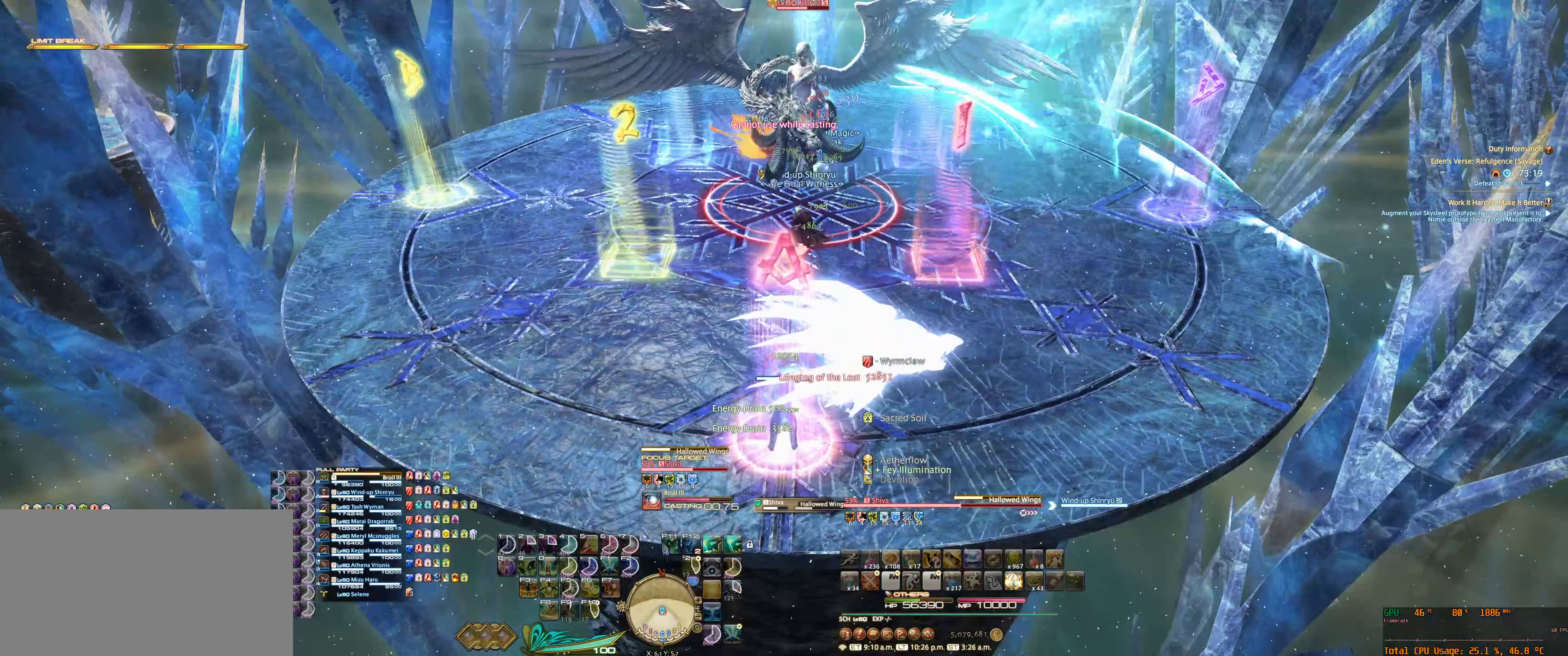
{"keys": ["a"], "mouse": ["right"], "events": [[367, "a", "down"]]}
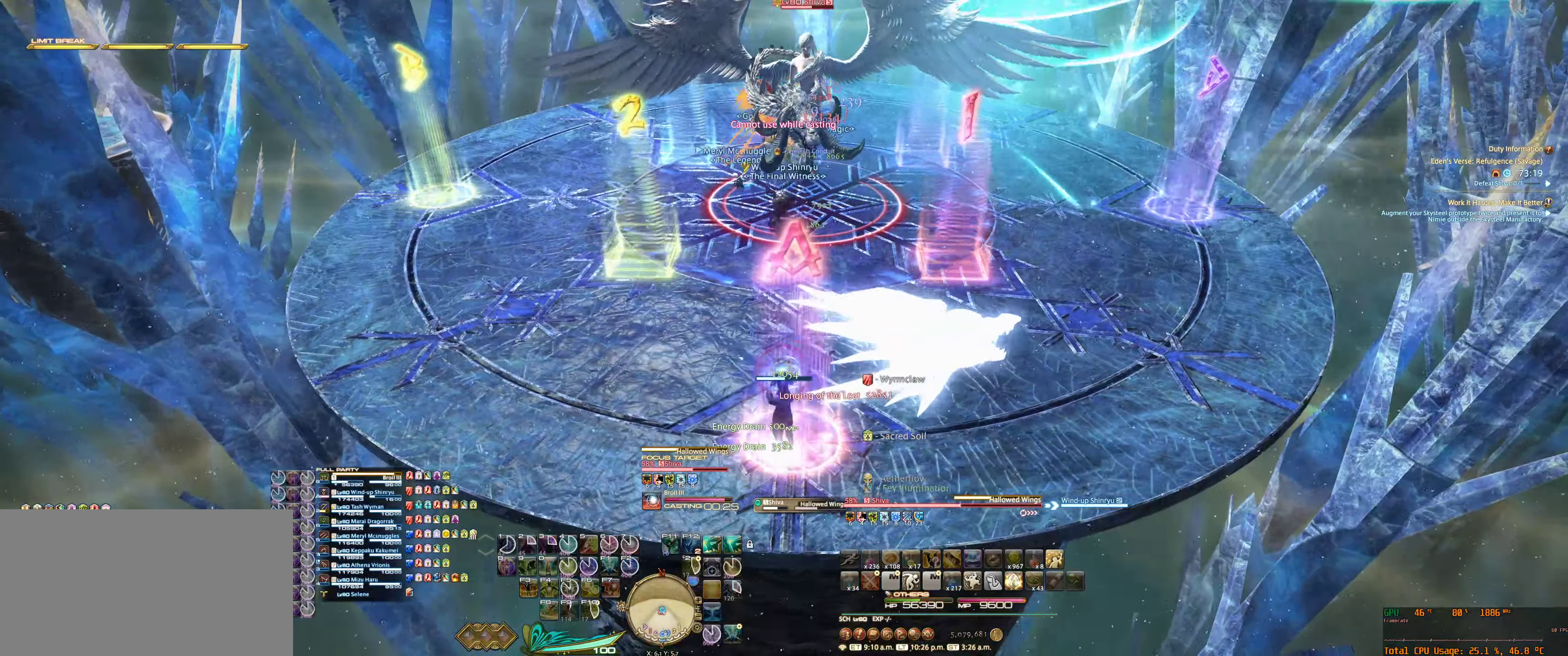
{"keys": ["a", "tab", "w"], "mouse": ["right"], "events": [[100, "w", "down"], [267, "tab", "down"], [333, "6", "down"], [400, "6", "up"], [400, "tab", "up"], [467, "tab", "down"]]}
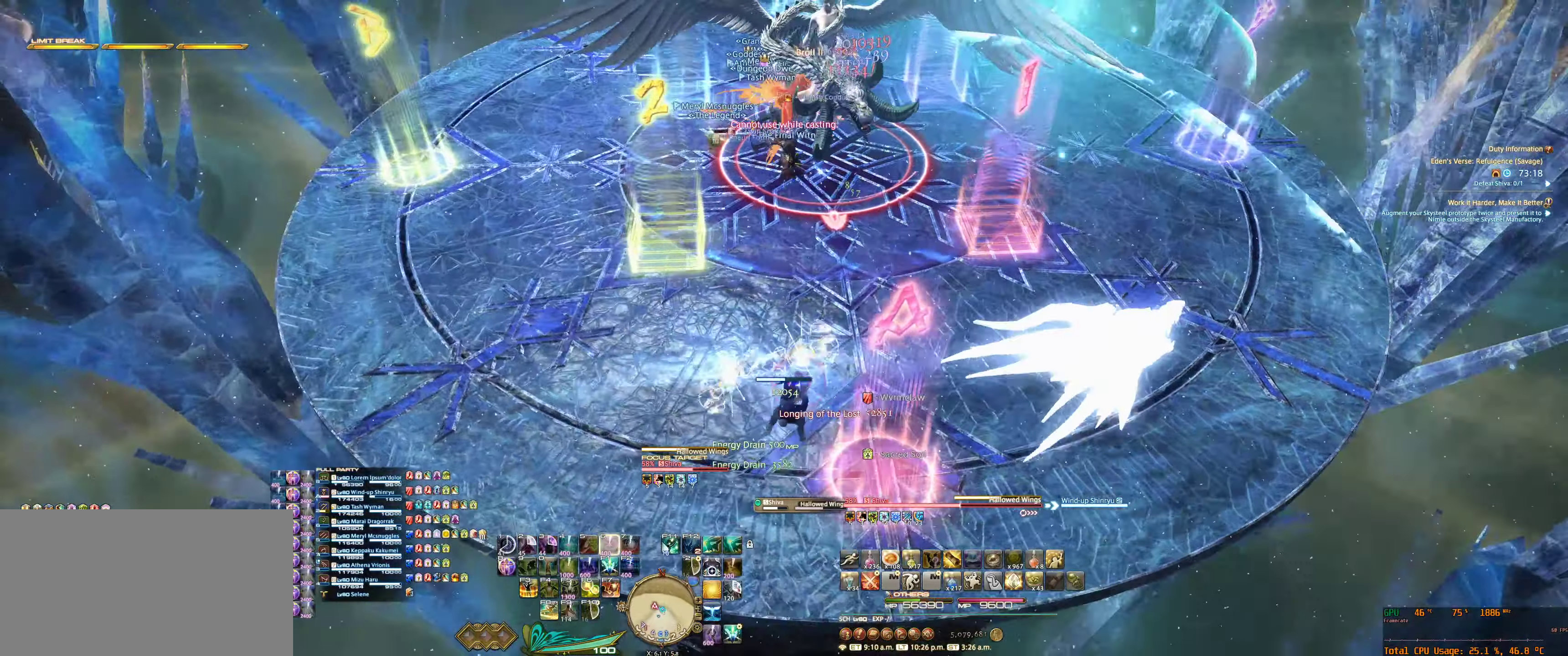
{"keys": ["6", "w"], "mouse": ["right"], "events": [[33, "6", "down"], [67, "6", "up"], [67, "tab", "up"], [167, "6", "down"], [167, "tab", "down"], [233, "6", "up"], [267, "a", "up"], [267, "tab", "up"], [333, "6", "down"], [400, "6", "up"], [467, "6", "down"]]}
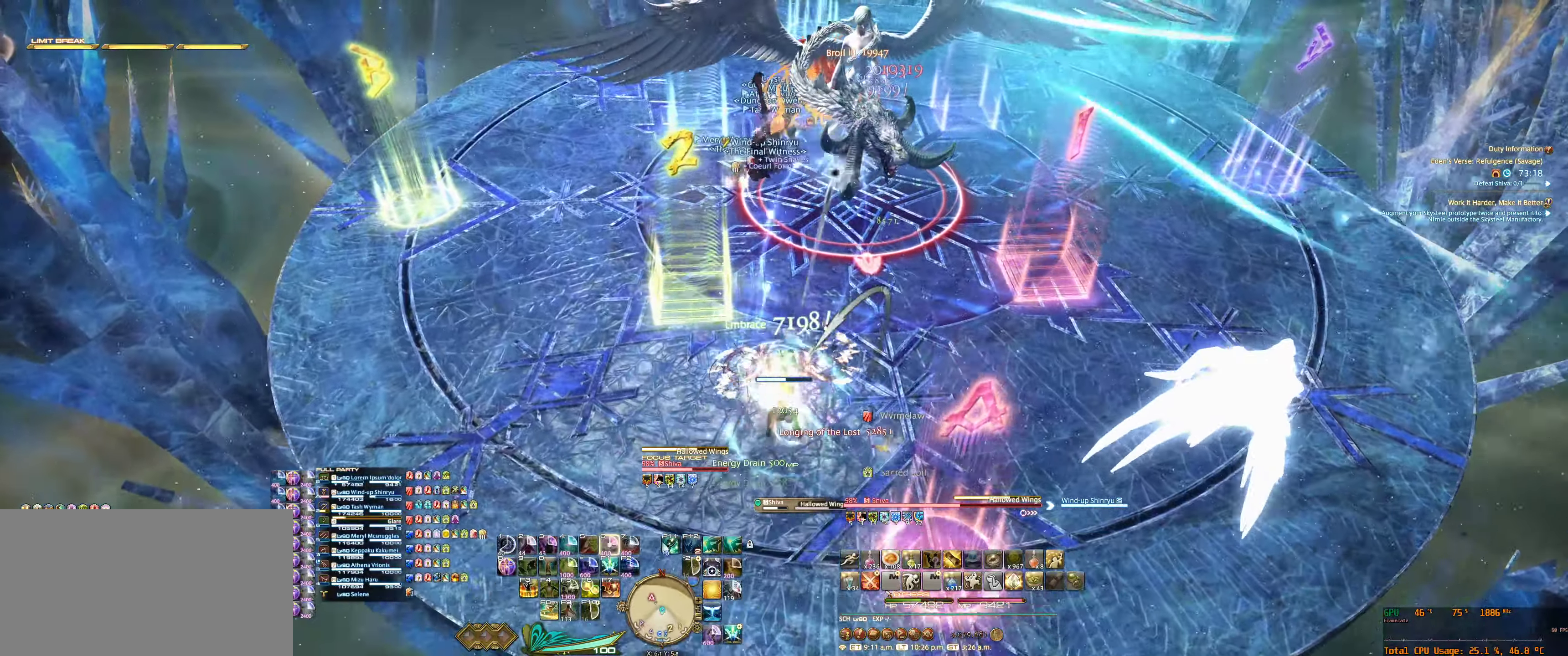
{"keys": ["w"], "mouse": ["right"], "events": [[67, "6", "up"]]}
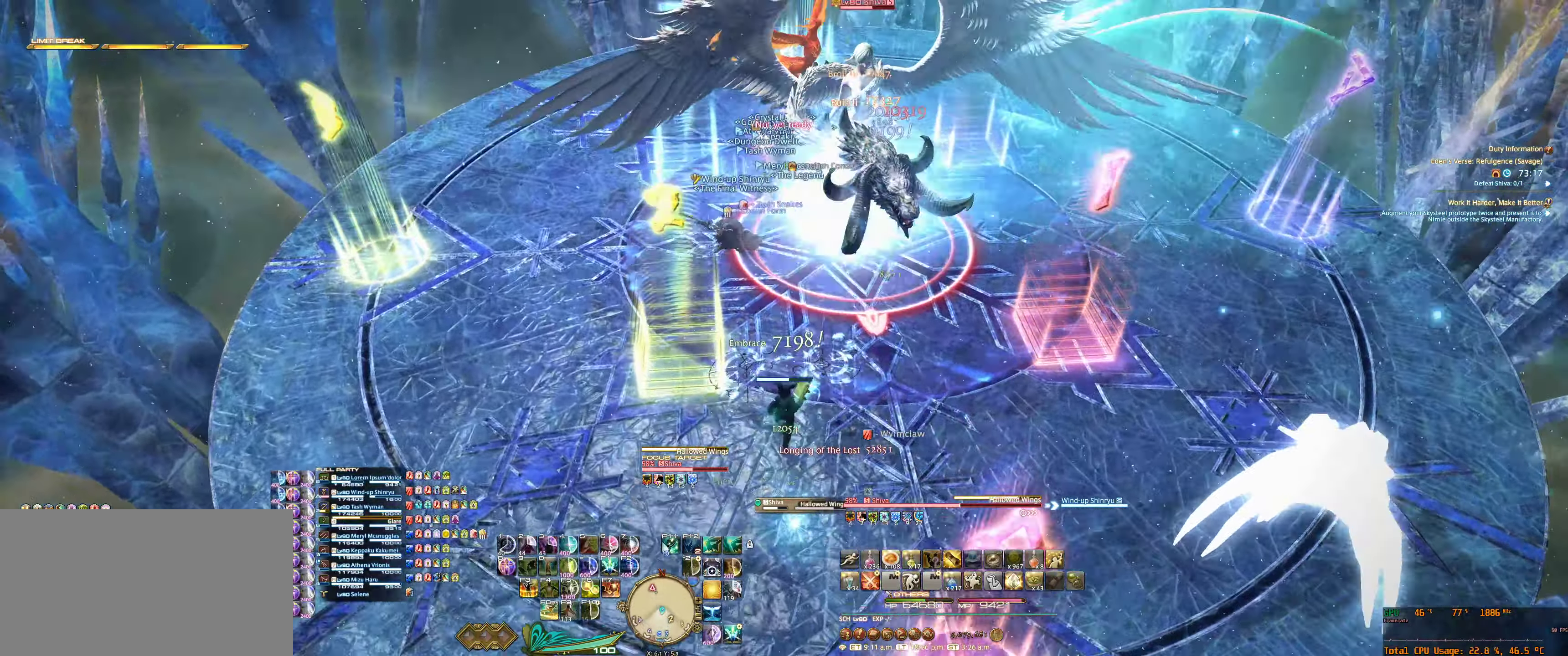
{"keys": ["w"], "mouse": ["right"], "events": []}
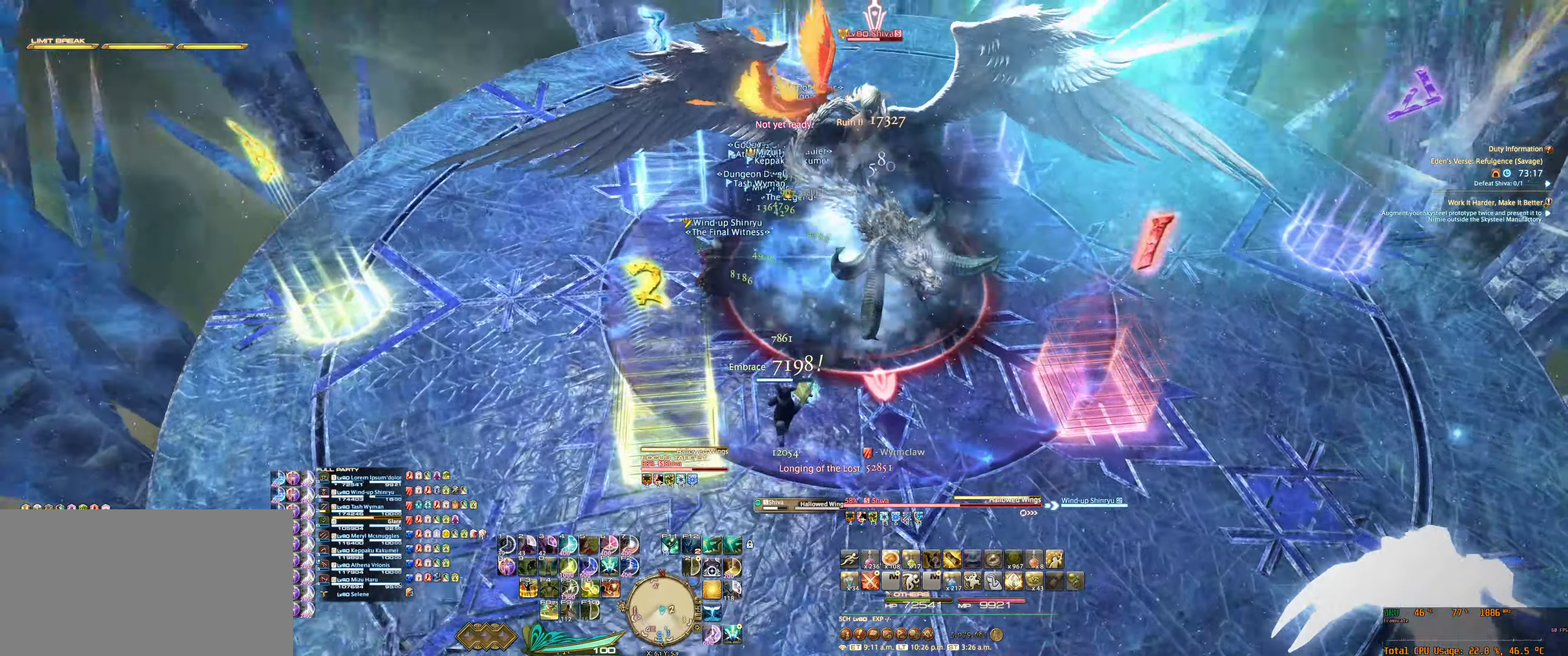
{"keys": ["w"], "mouse": ["right"], "events": []}
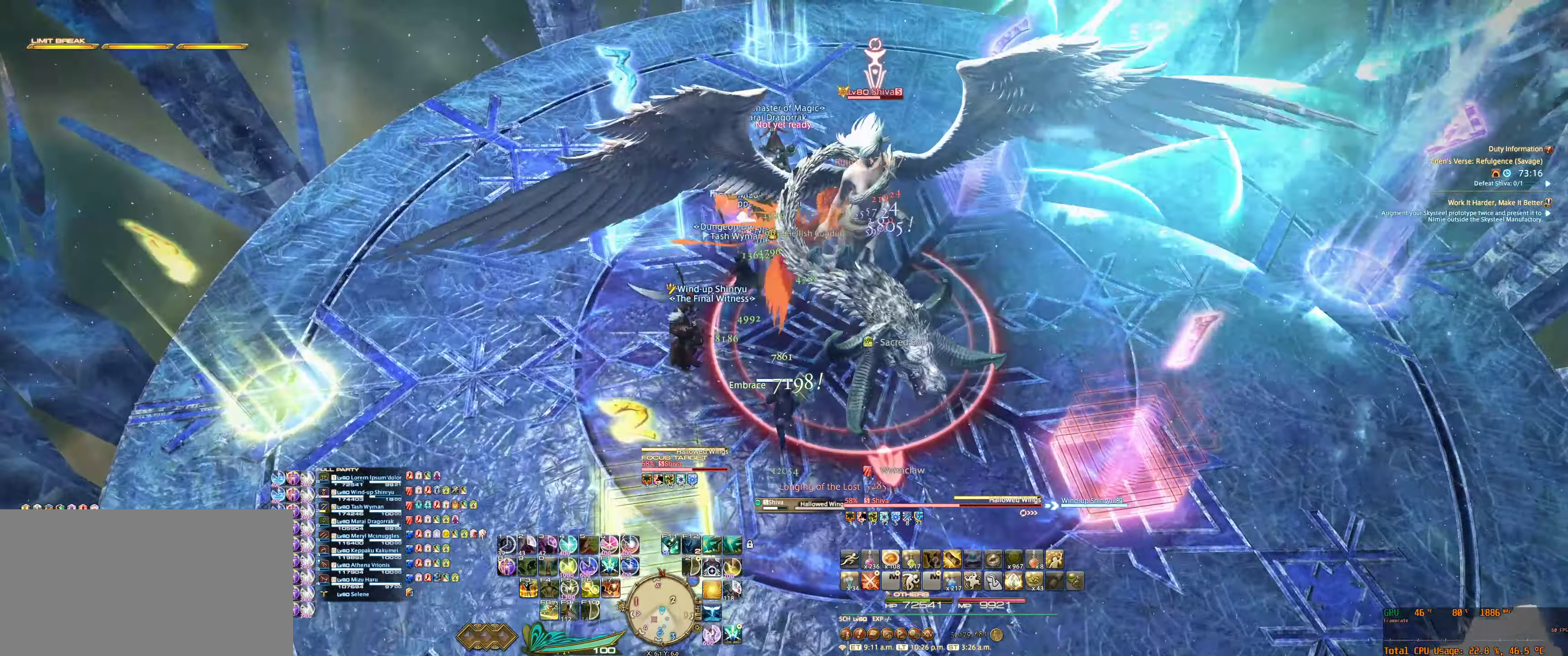
{"keys": ["7"], "mouse": ["right"], "events": [[233, "tab", "down"], [300, "w", "up"], [333, "7", "down"], [367, "7", "up"], [367, "tab", "up"], [500, "7", "down"]]}
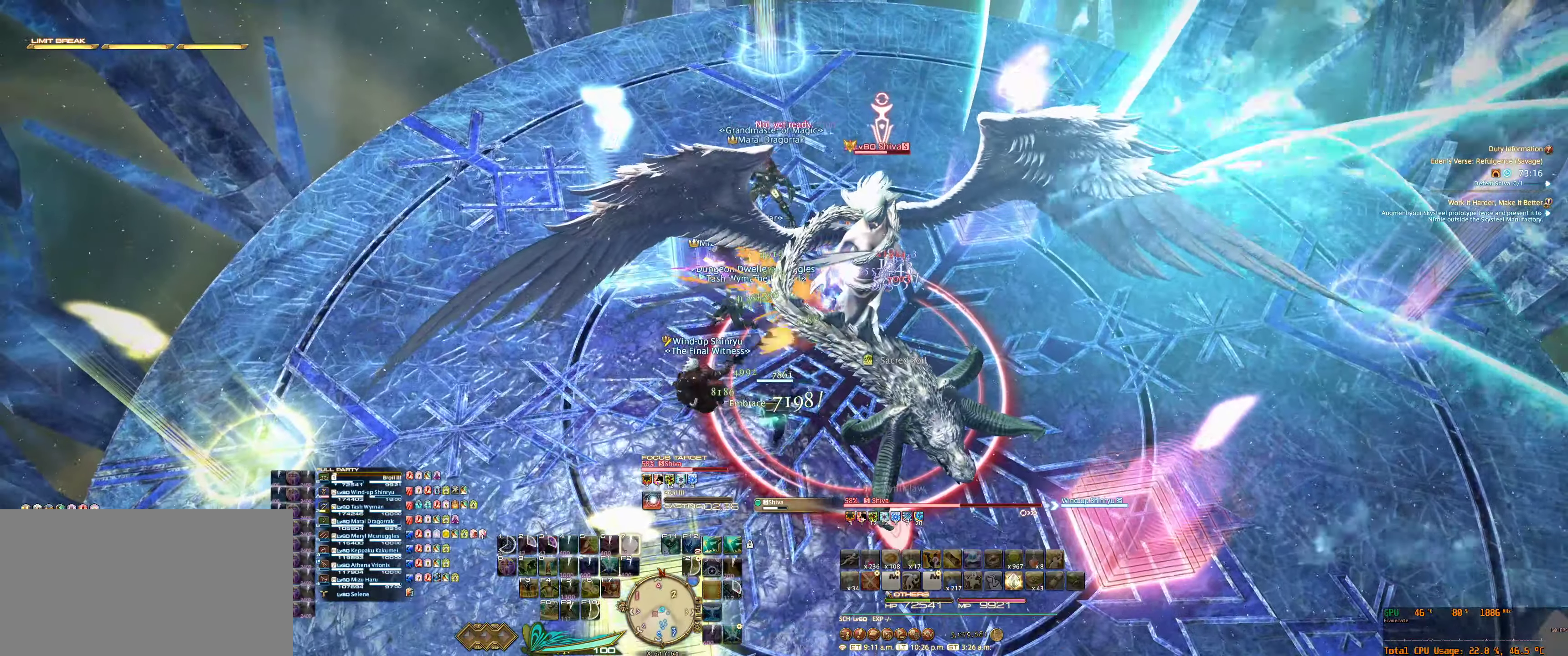
{"keys": [], "mouse": ["right"], "events": [[33, "7", "up"], [167, "7", "down"], [233, "7", "up"]]}
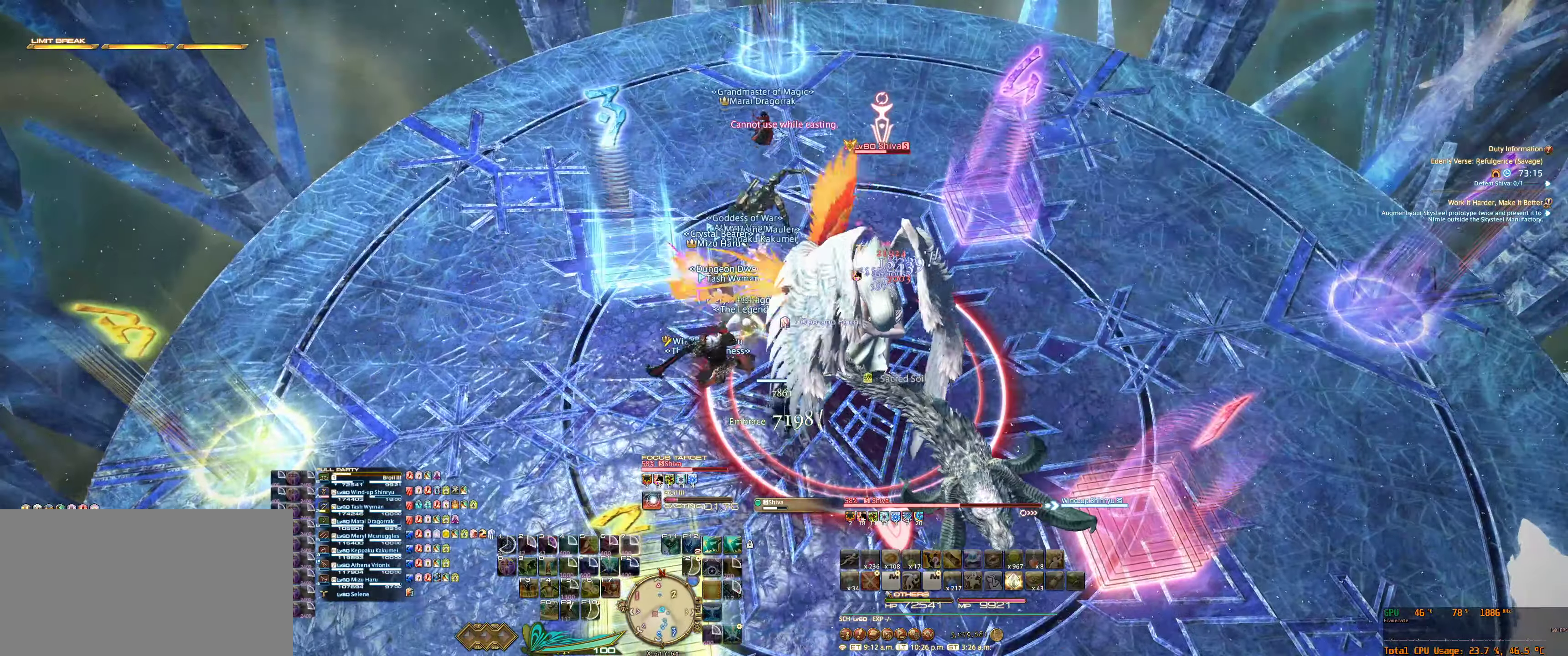
{"keys": [], "mouse": ["right"], "events": []}